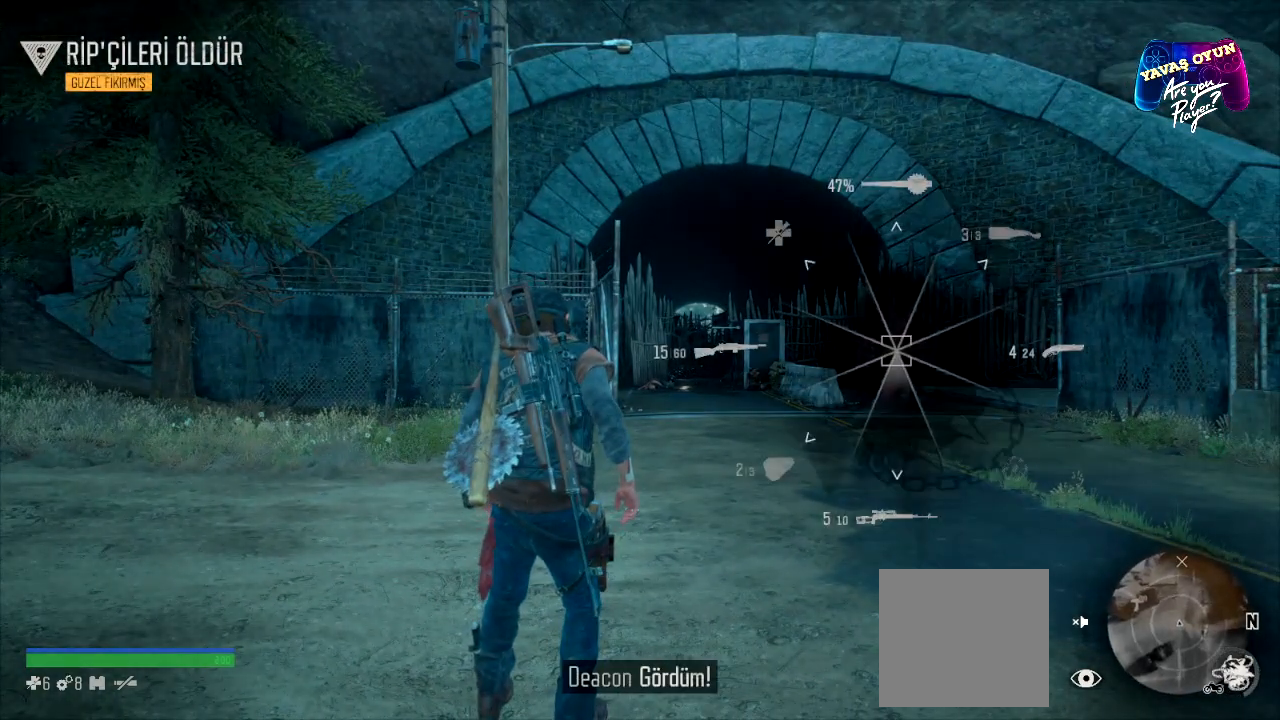
Gameplay with a controller (Xbox layout); each line is a JSON object with the inputs held at the frame after it. "events" lists button and stick changes between this image and that frame as [ms after this image, input, new state], when the widget could be followed in between.
{"buttons": ["L1"], "left_stick": "center", "right_stick": "center", "events": []}
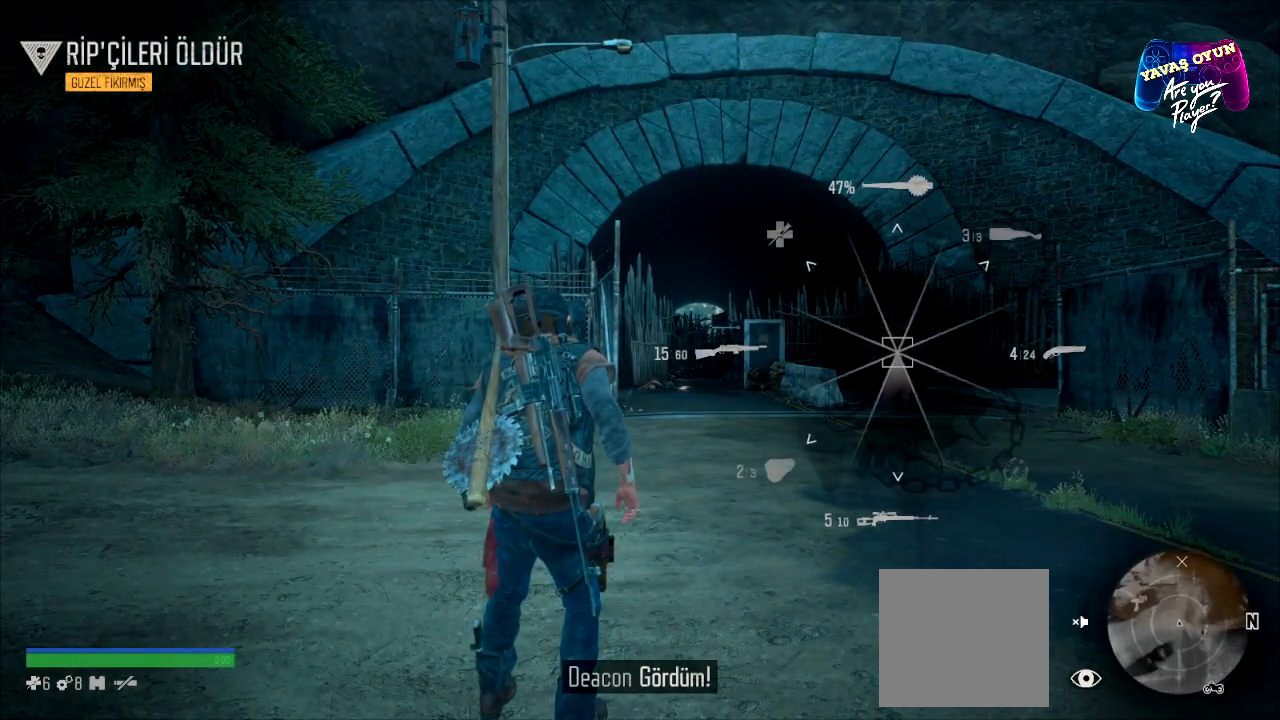
{"buttons": ["L1"], "left_stick": "center", "right_stick": "center", "events": []}
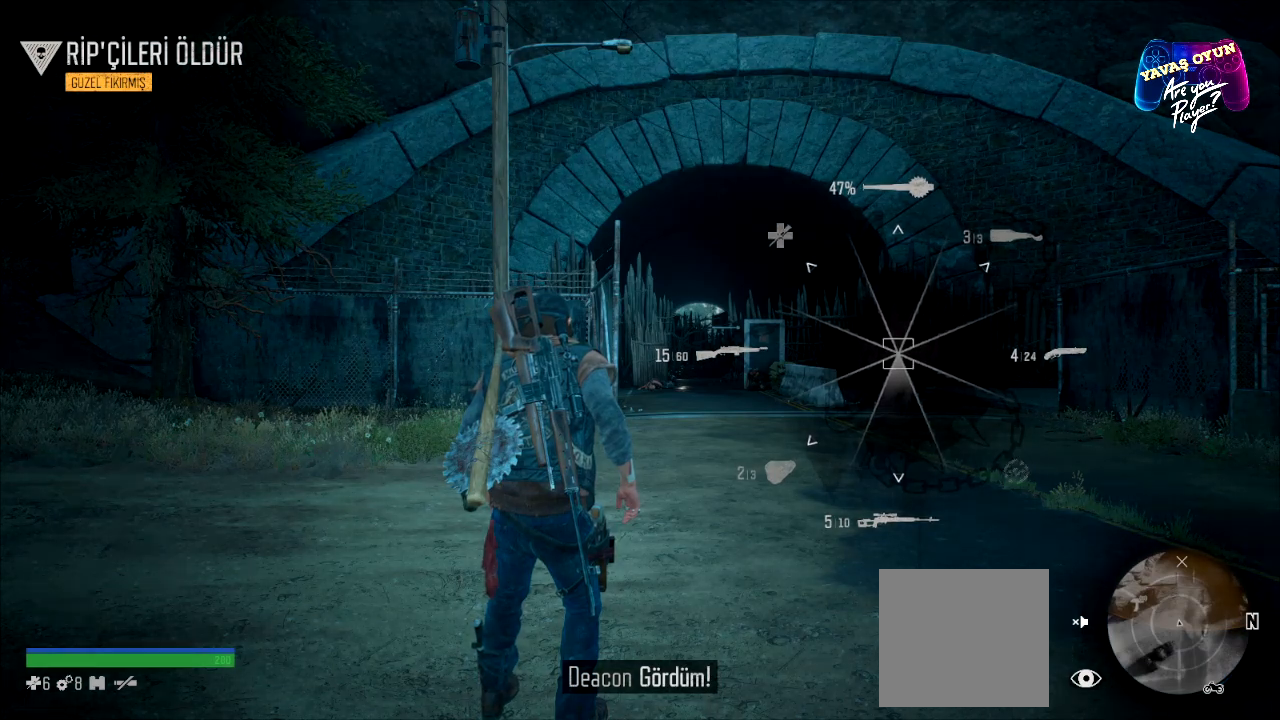
{"buttons": ["L1"], "left_stick": "center", "right_stick": "right", "events": [[150, "right_stick", "right"]]}
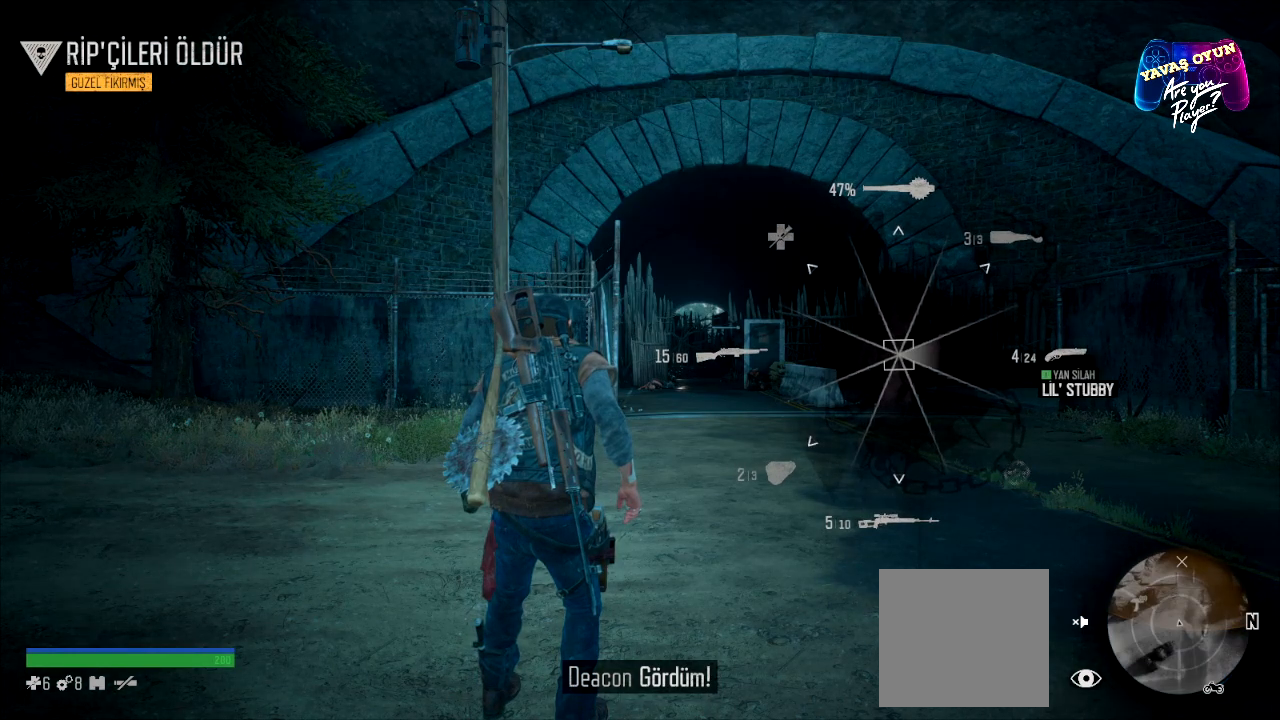
{"buttons": [], "left_stick": "center", "right_stick": "right", "events": [[500, "L1", "up"]]}
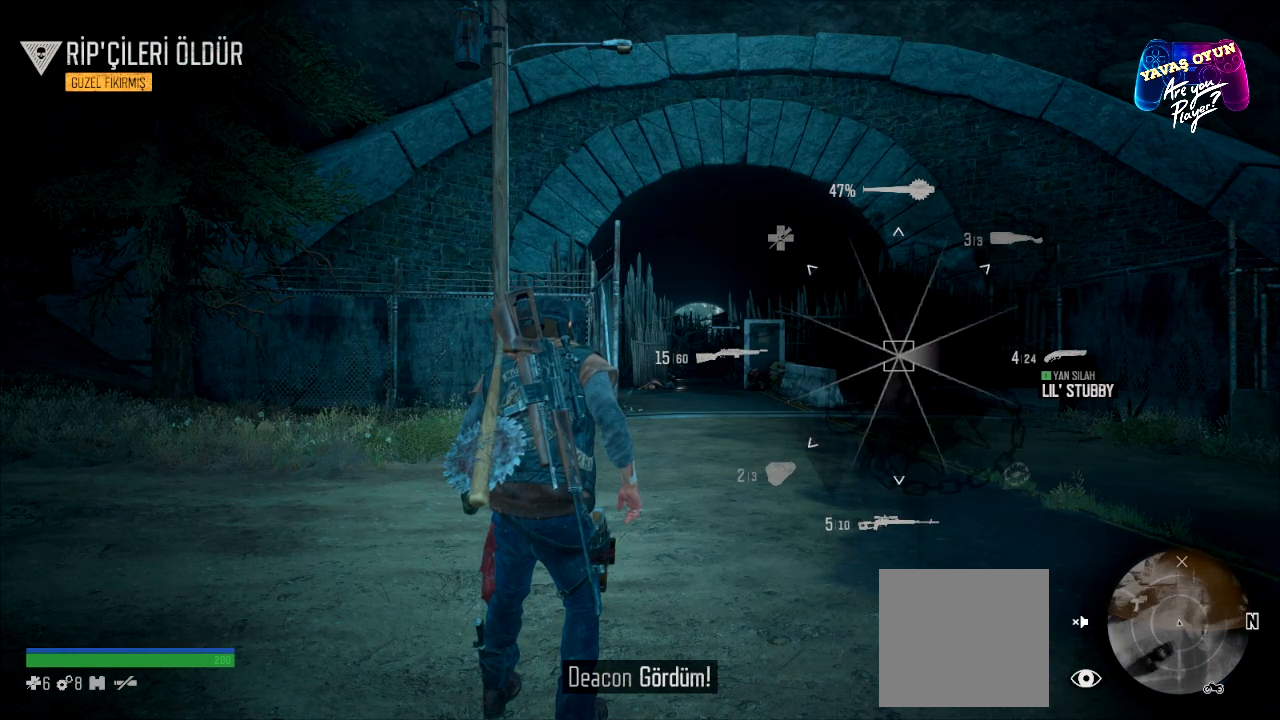
{"buttons": [], "left_stick": "center", "right_stick": "center", "events": [[117, "right_stick", "center"]]}
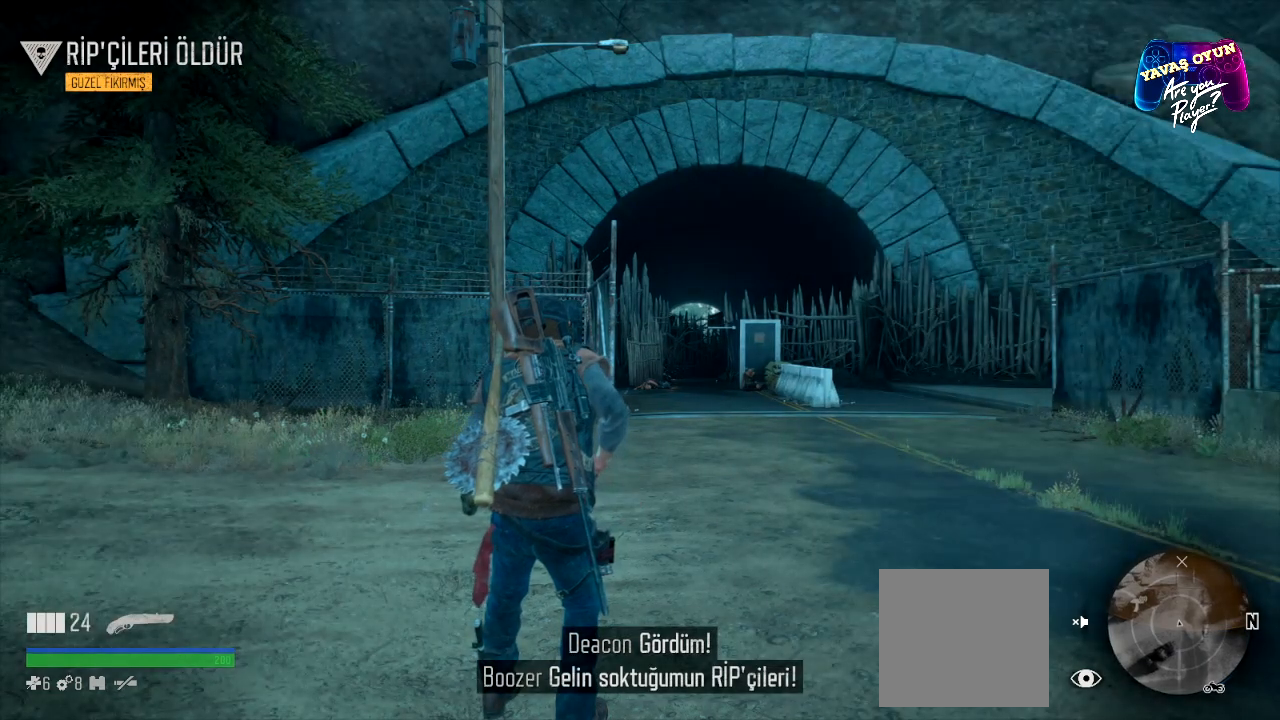
{"buttons": [], "left_stick": "center", "right_stick": "center", "events": []}
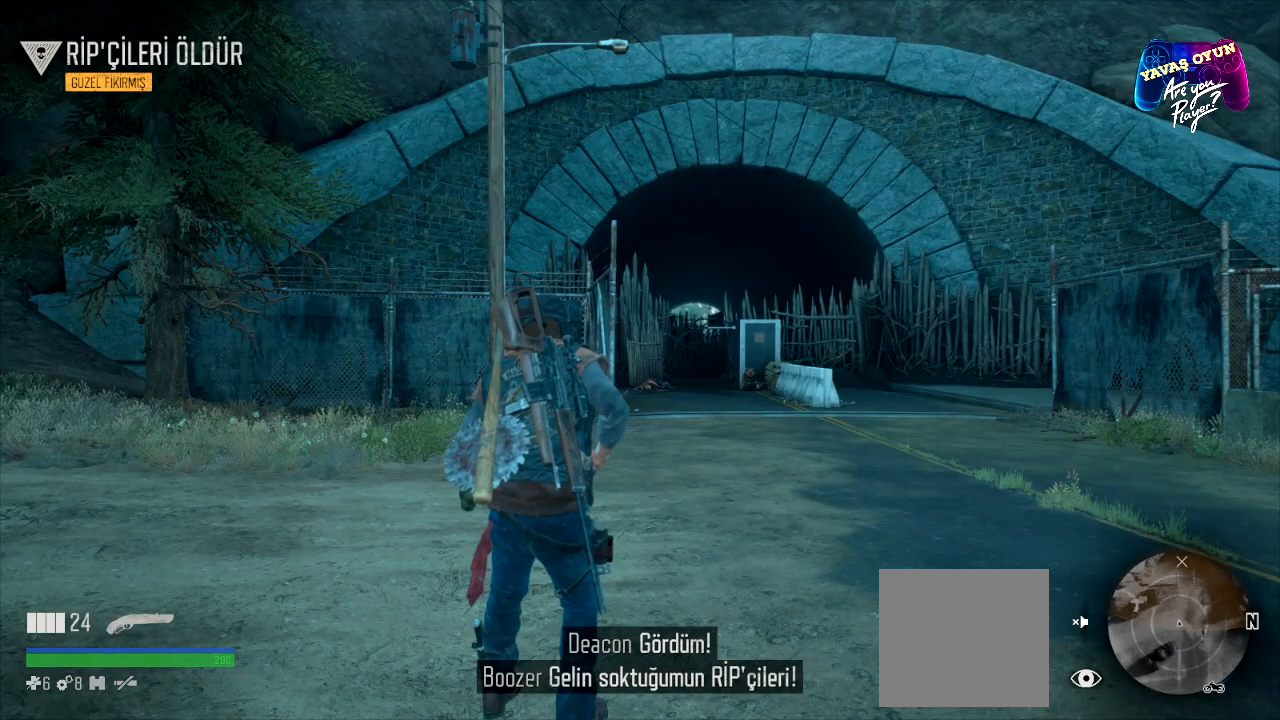
{"buttons": [], "left_stick": "right", "right_stick": "left", "events": [[83, "left_stick", "right"], [350, "right_stick", "left"]]}
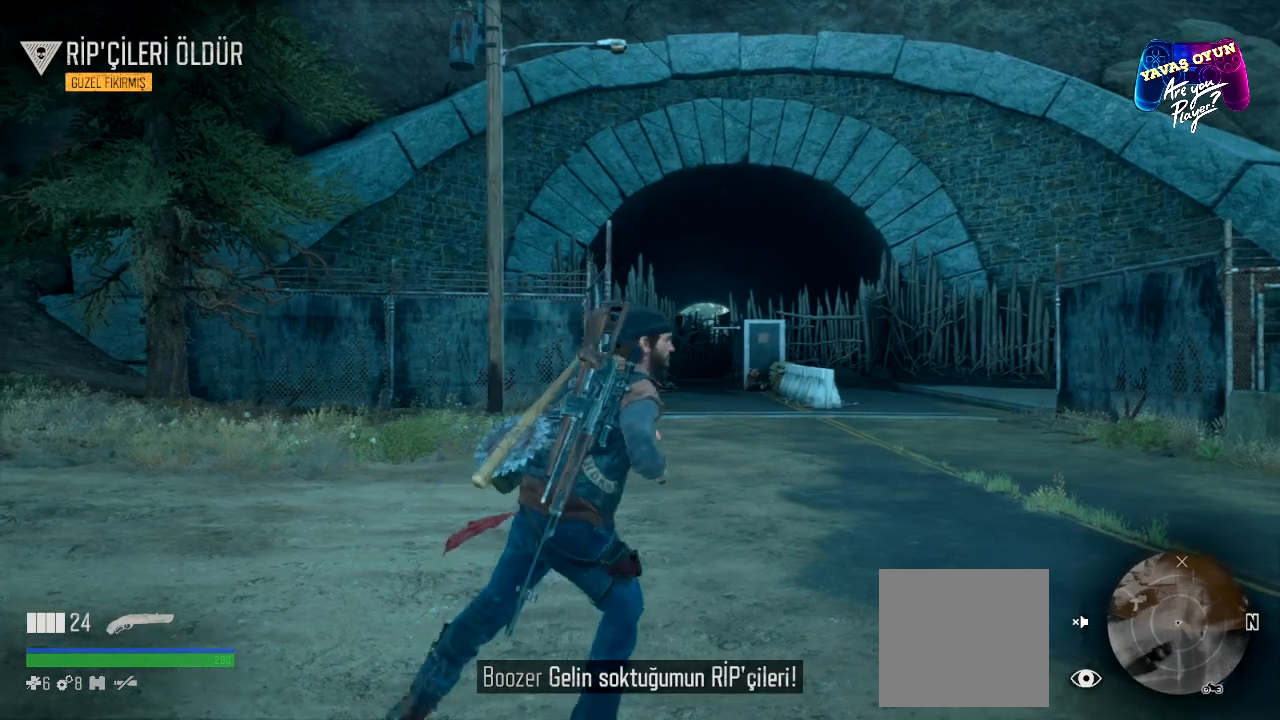
{"buttons": [], "left_stick": "right", "right_stick": "left", "events": [[133, "right_stick", "center"], [383, "right_stick", "left"]]}
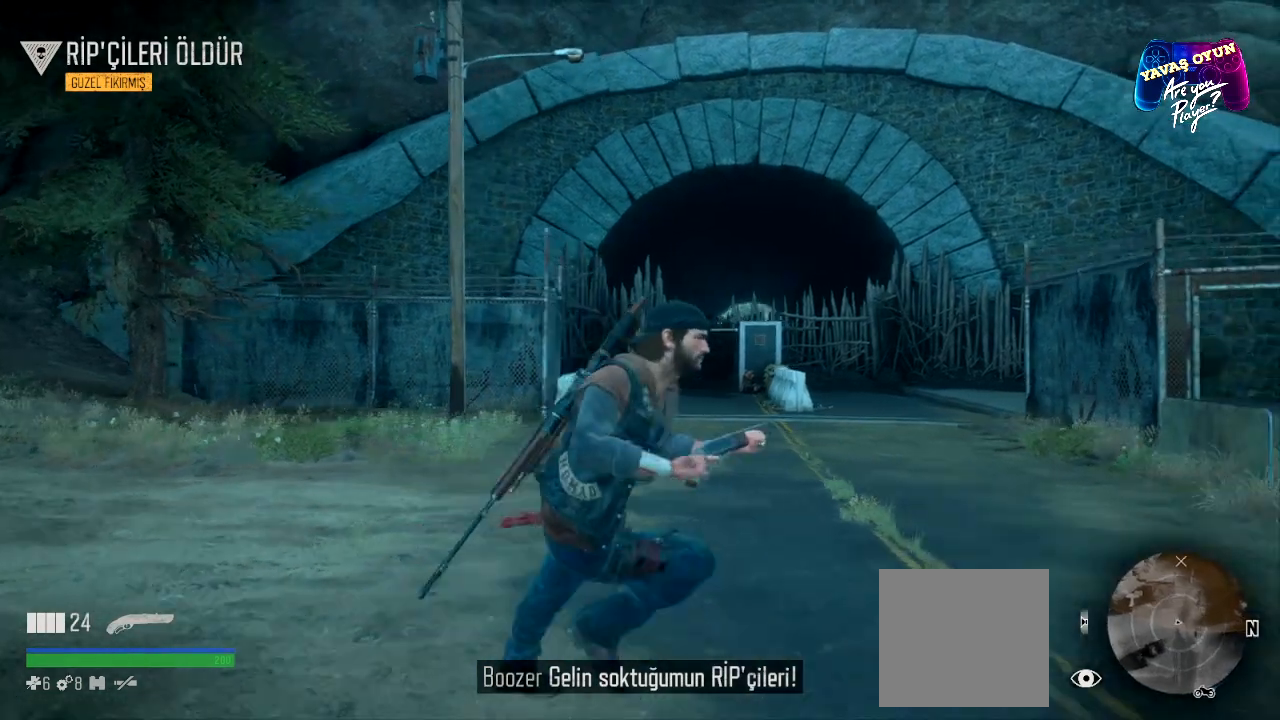
{"buttons": [], "left_stick": "center", "right_stick": "left", "events": [[33, "right_stick", "center"], [267, "right_stick", "left"], [333, "left_stick", "center"]]}
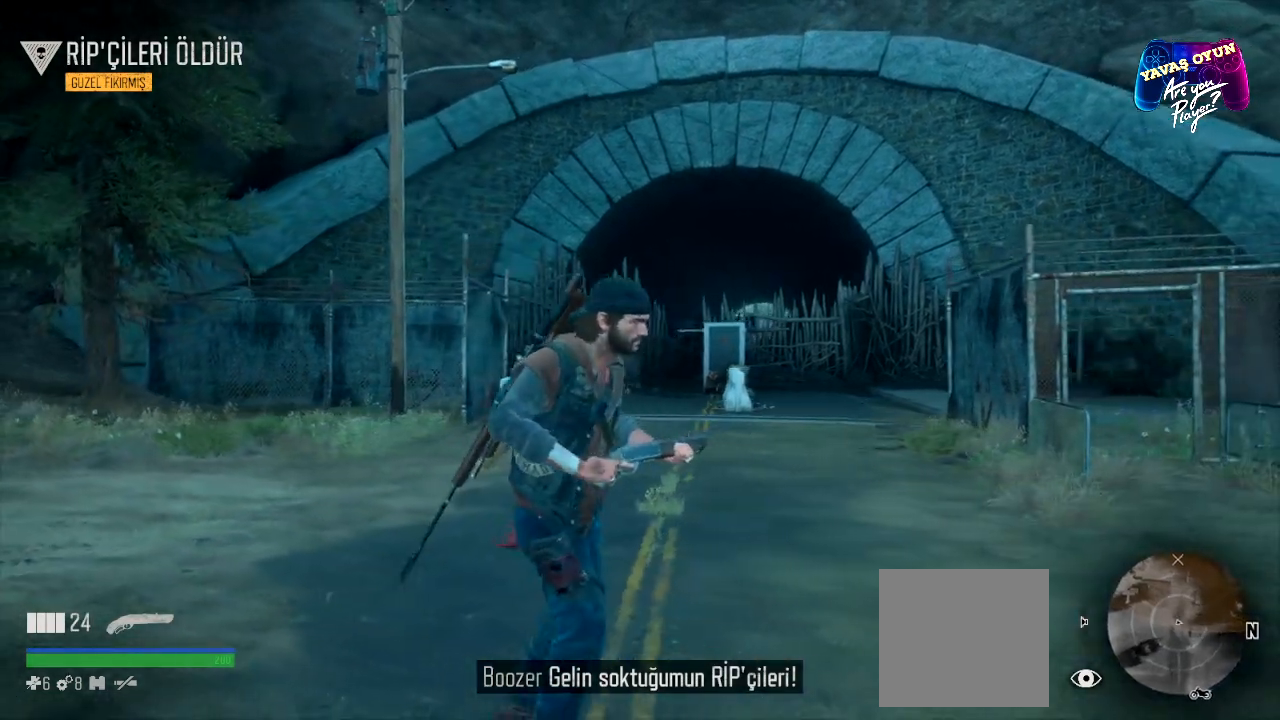
{"buttons": [], "left_stick": "up", "right_stick": "center", "events": [[33, "right_stick", "center"], [83, "left_stick", "up"]]}
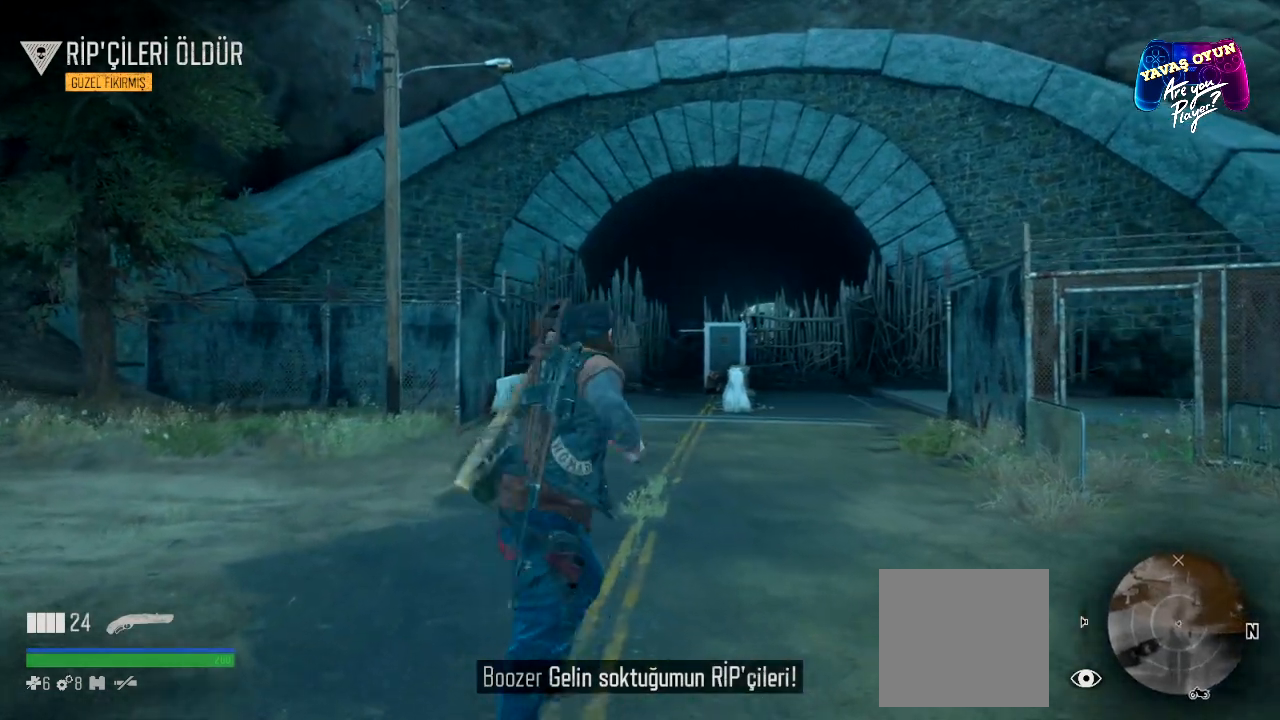
{"buttons": [], "left_stick": "up", "right_stick": "center", "events": []}
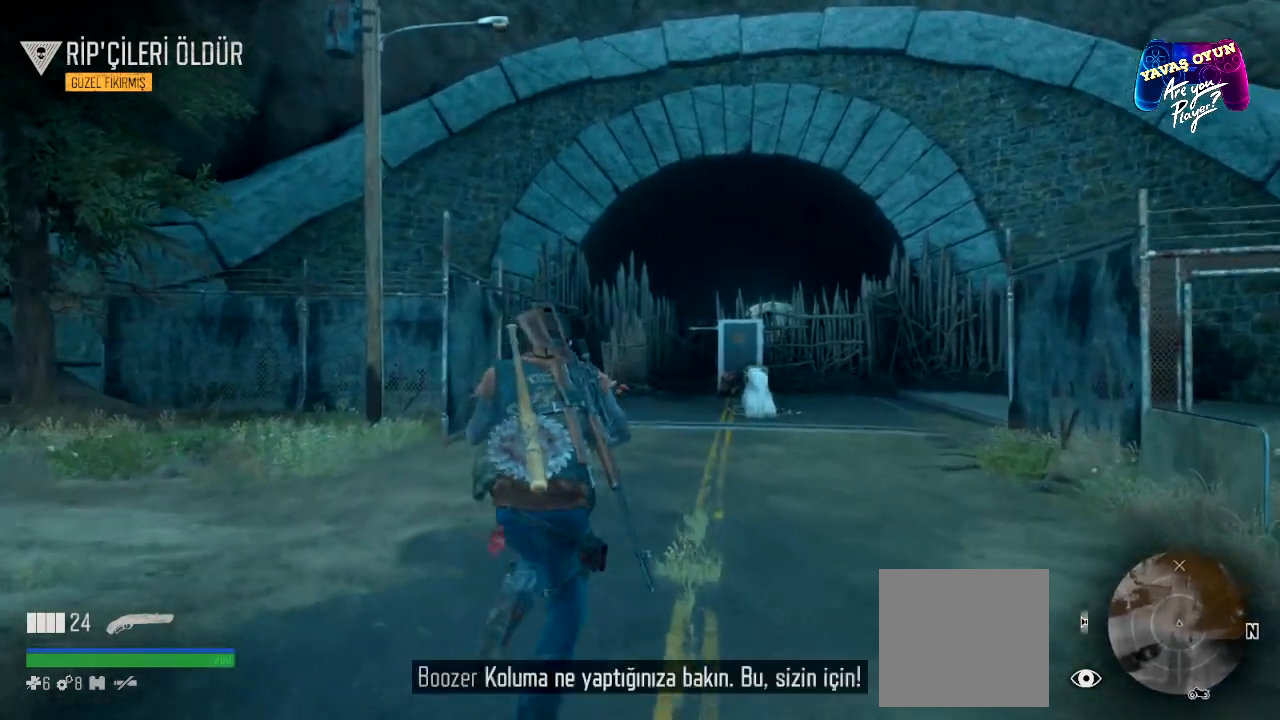
{"buttons": [], "left_stick": "up", "right_stick": "center", "events": []}
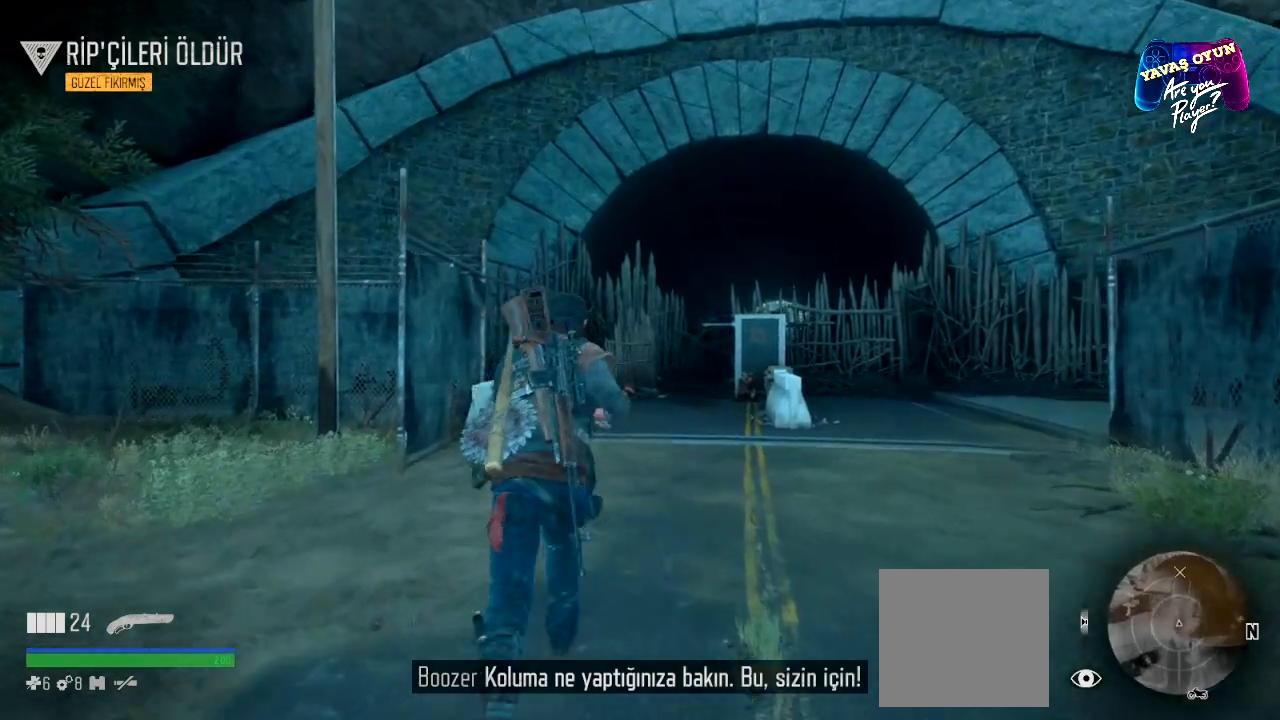
{"buttons": [], "left_stick": "up", "right_stick": "center", "events": []}
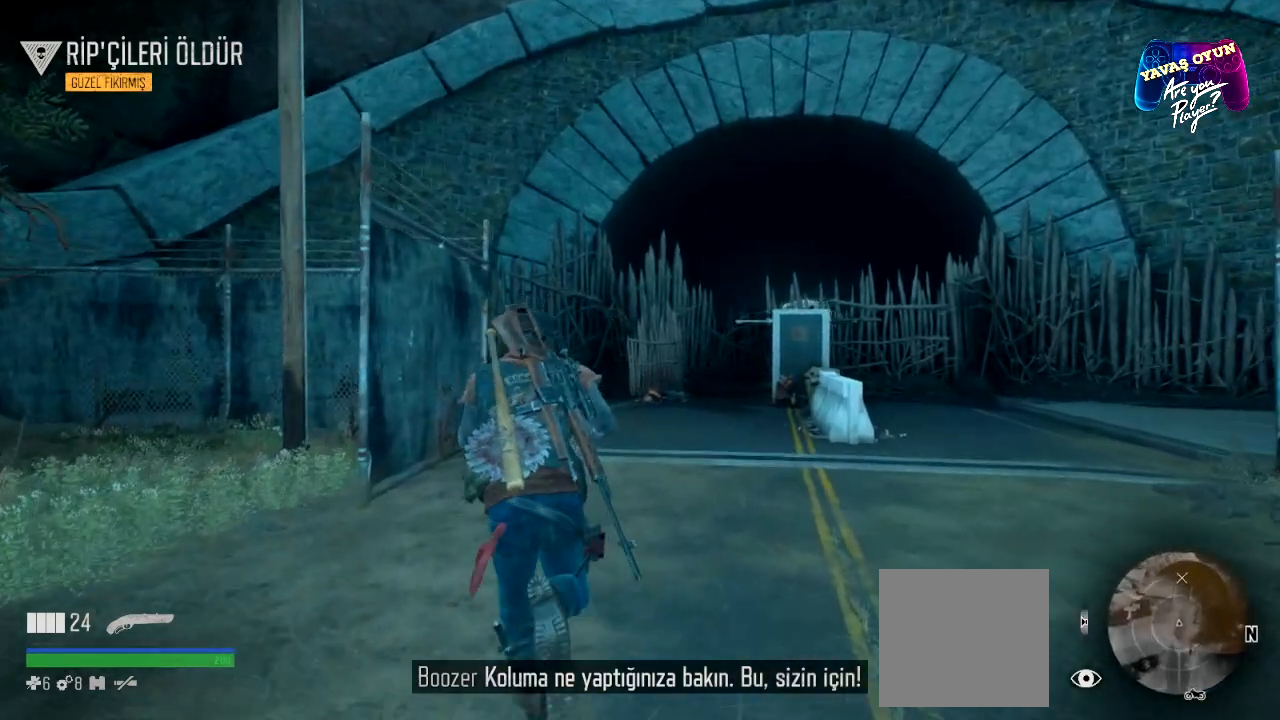
{"buttons": [], "left_stick": "up", "right_stick": "center", "events": []}
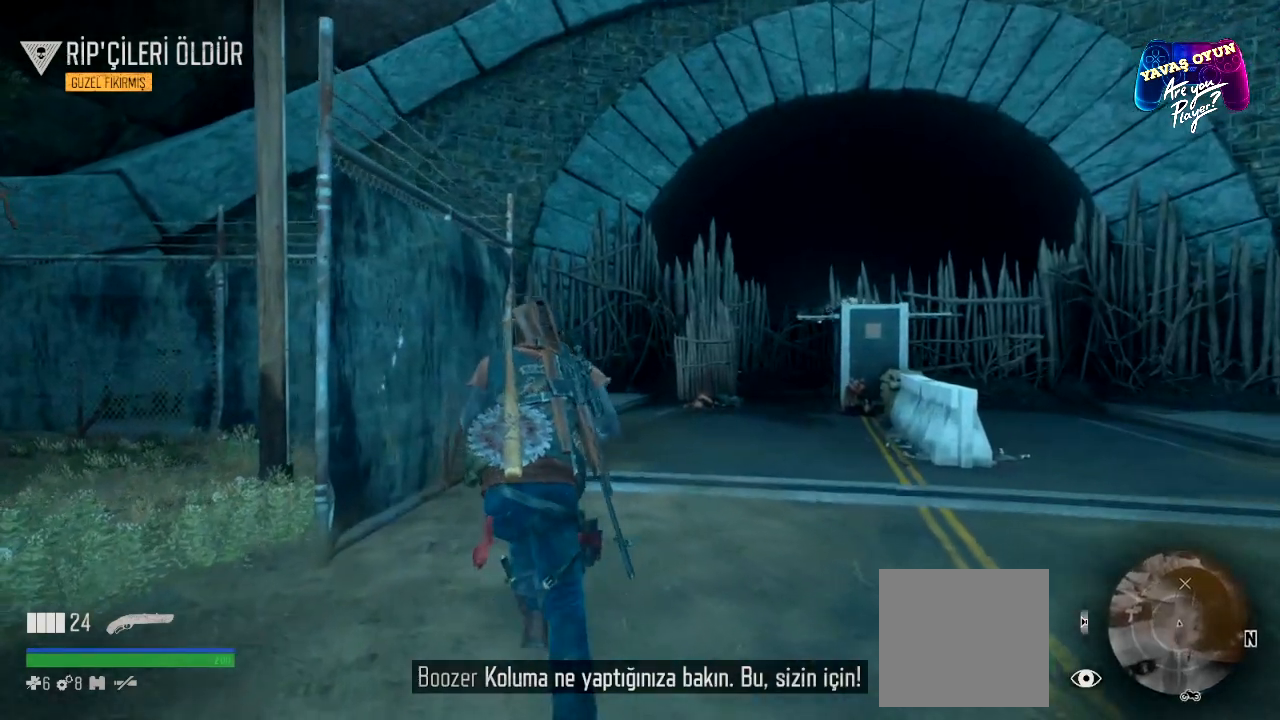
{"buttons": [], "left_stick": "up", "right_stick": "center", "events": [[167, "right_stick", "right"], [400, "right_stick", "center"]]}
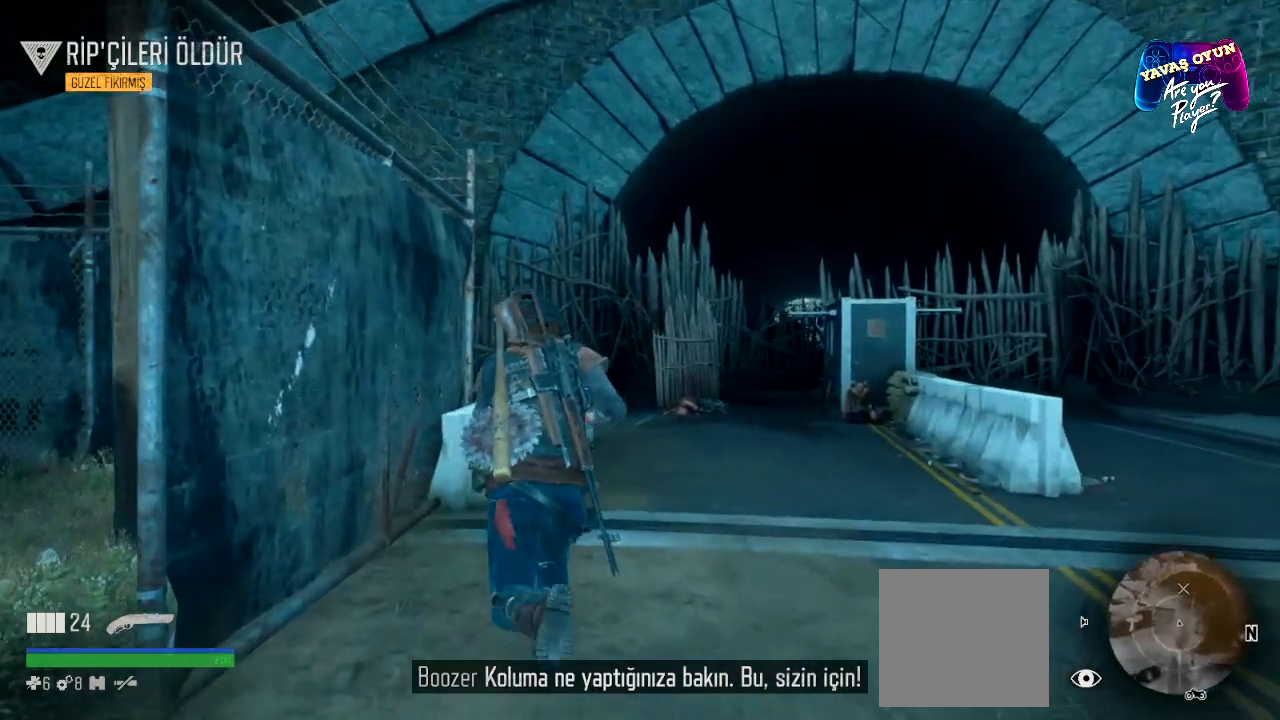
{"buttons": [], "left_stick": "up", "right_stick": "right", "events": [[483, "right_stick", "right"]]}
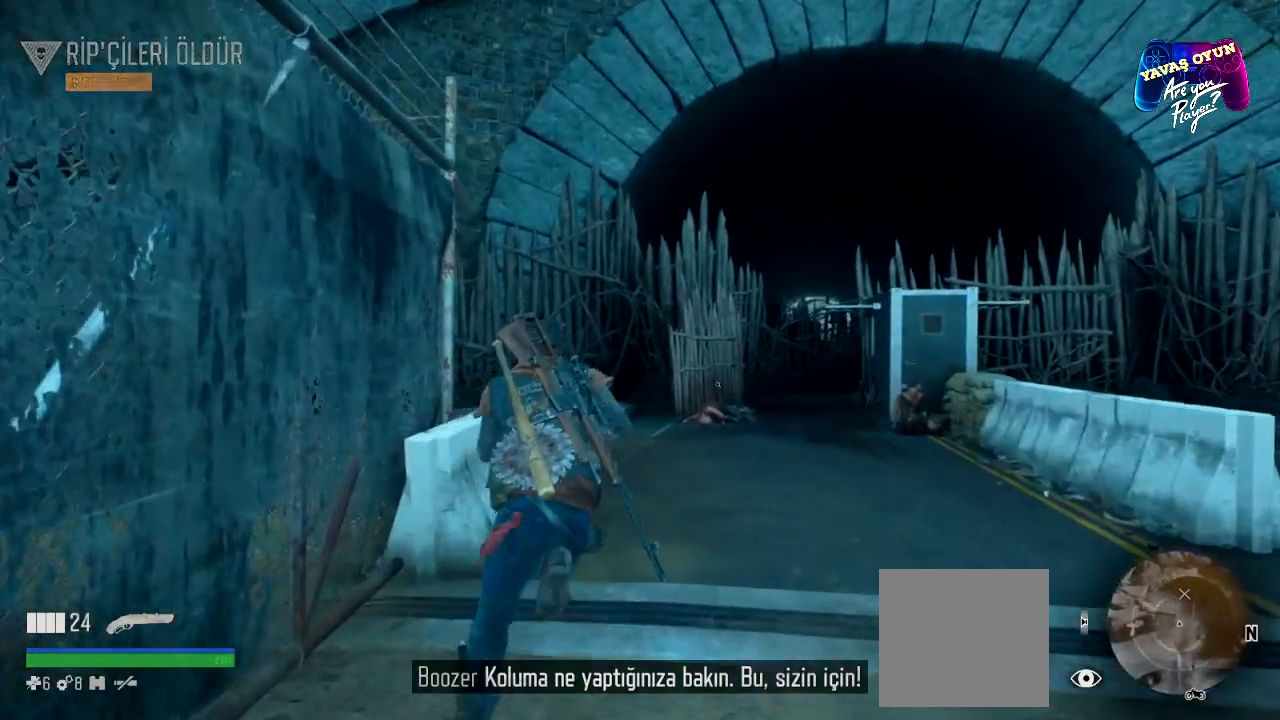
{"buttons": [], "left_stick": "up", "right_stick": "center", "events": [[167, "right_stick", "center"]]}
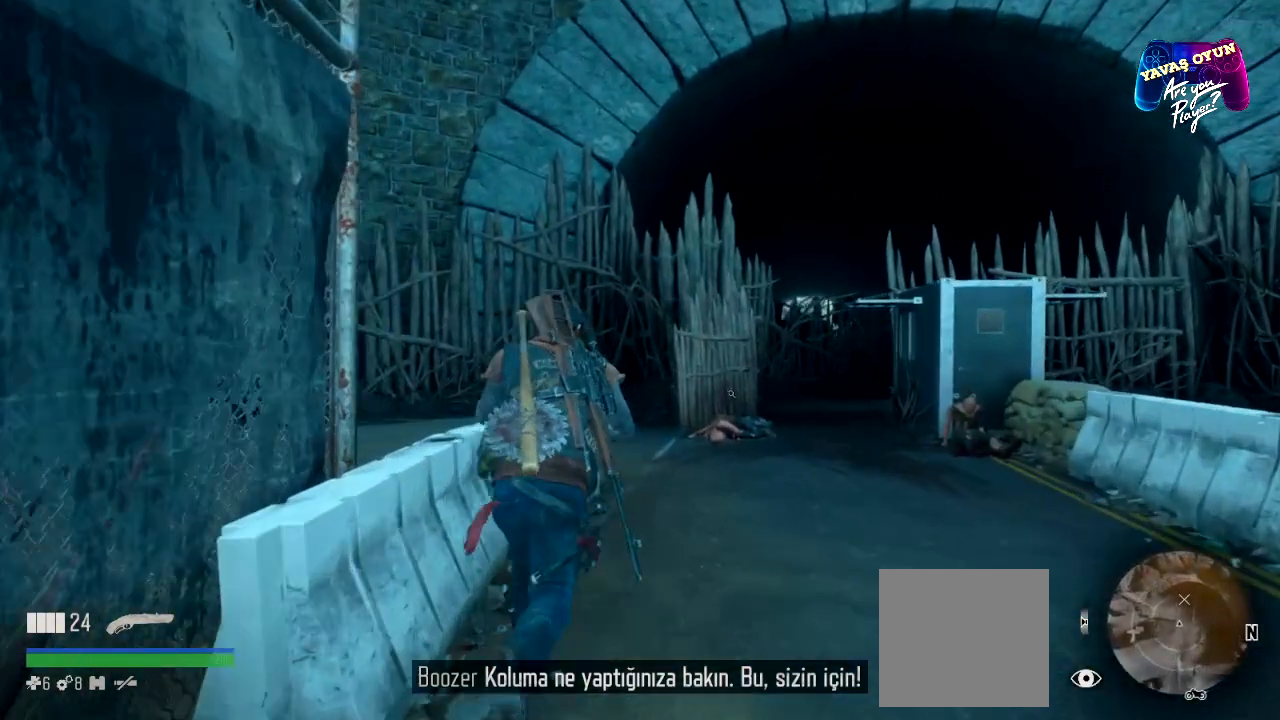
{"buttons": [], "left_stick": "up", "right_stick": "center", "events": []}
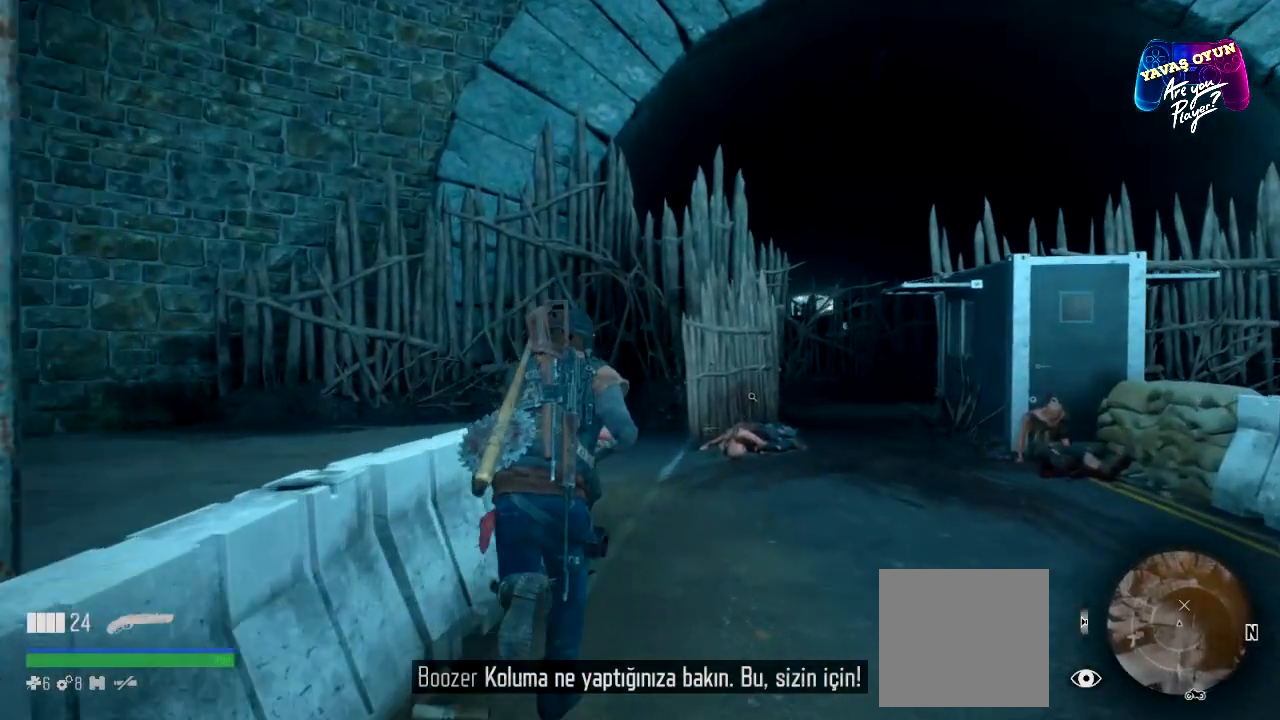
{"buttons": [], "left_stick": "up", "right_stick": "center", "events": []}
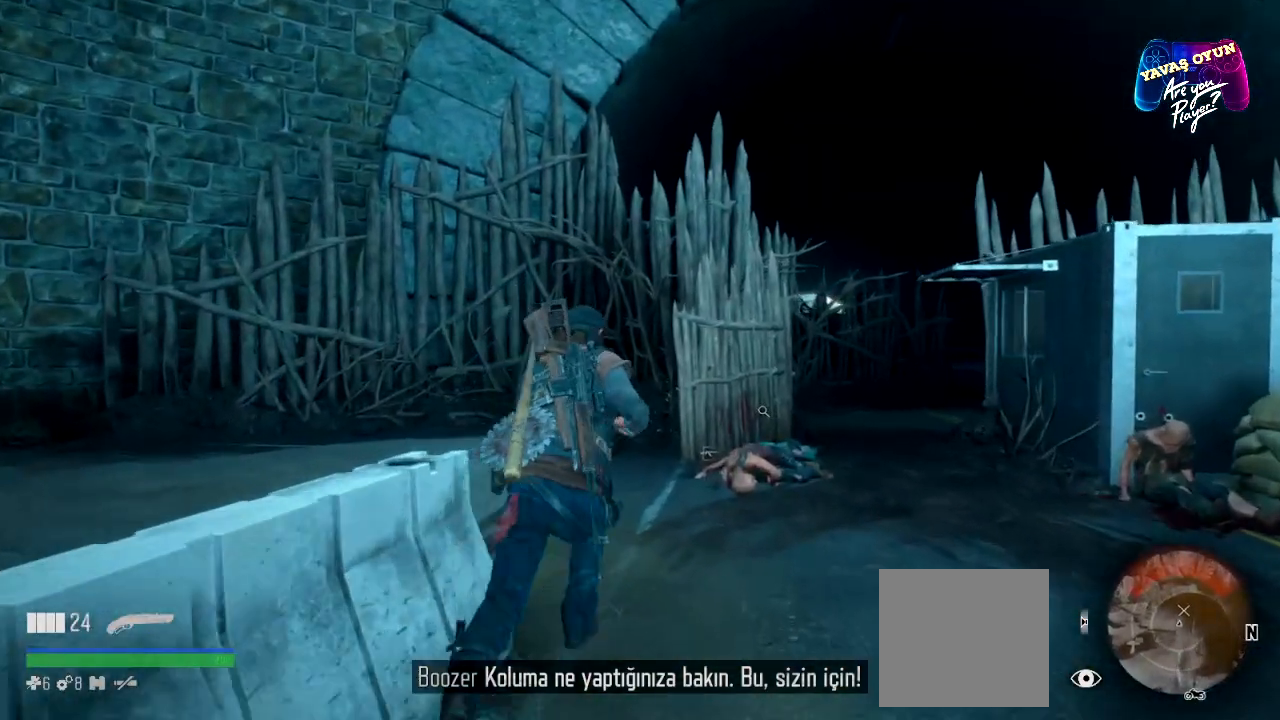
{"buttons": [], "left_stick": "up", "right_stick": "center", "events": []}
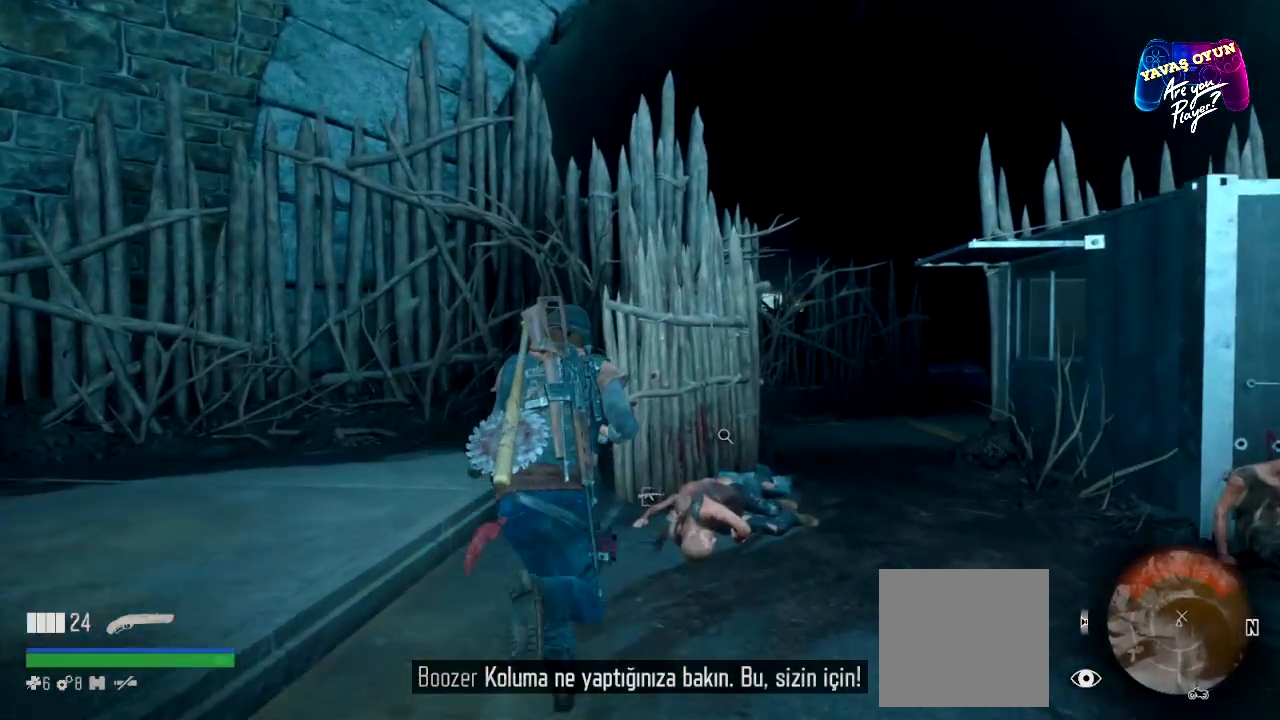
{"buttons": [], "left_stick": "center", "right_stick": "center", "events": [[267, "left_stick", "center"]]}
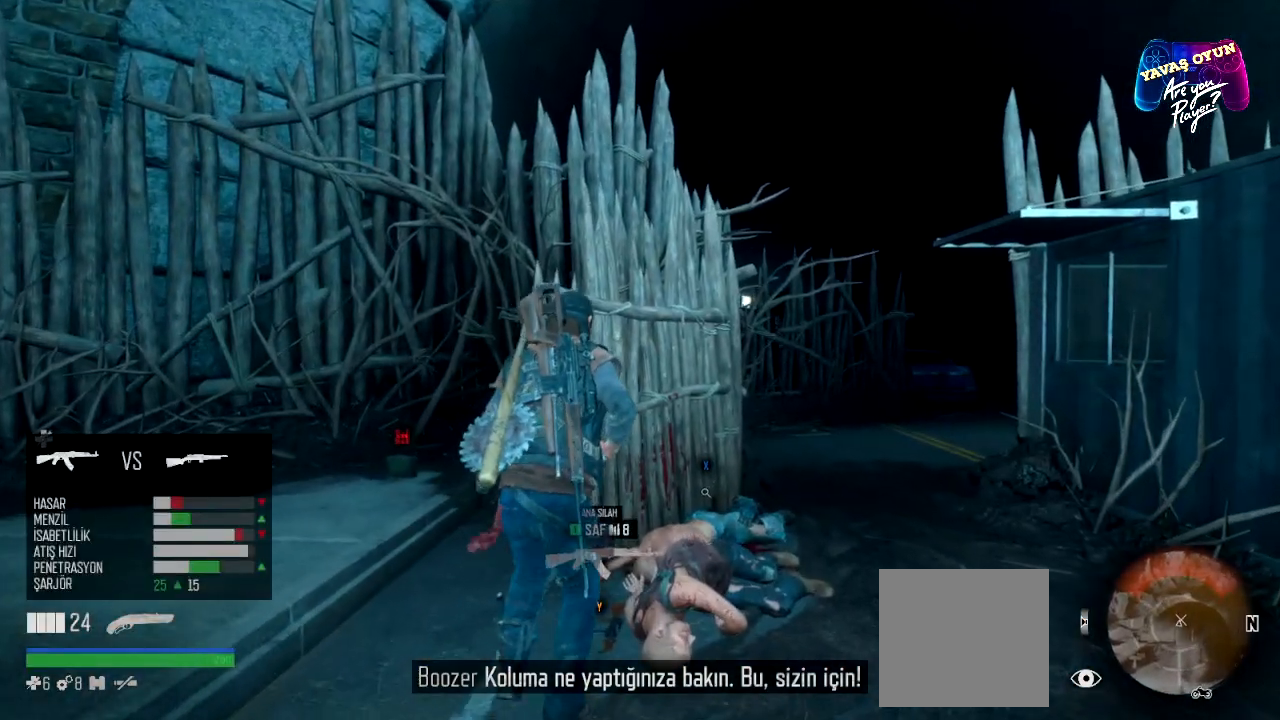
{"buttons": ["X"], "left_stick": "center", "right_stick": "center", "events": [[117, "X", "down"]]}
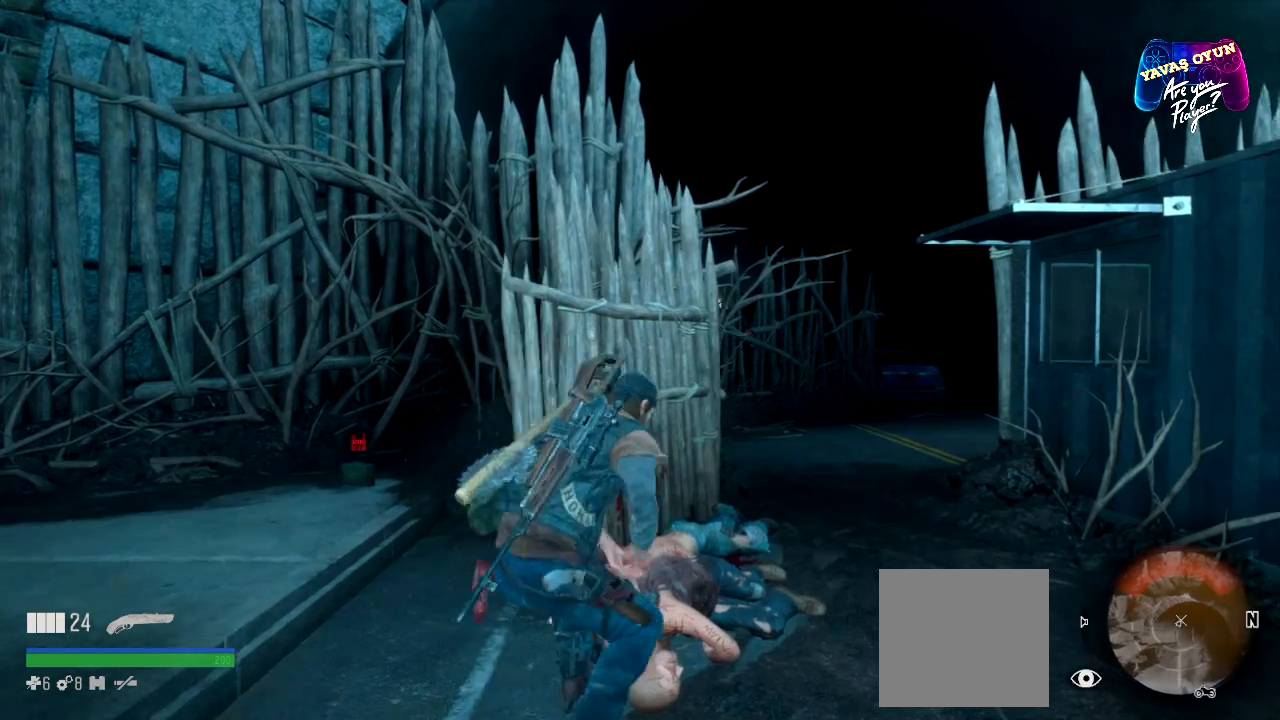
{"buttons": [], "left_stick": "center", "right_stick": "center", "events": [[383, "X", "up"]]}
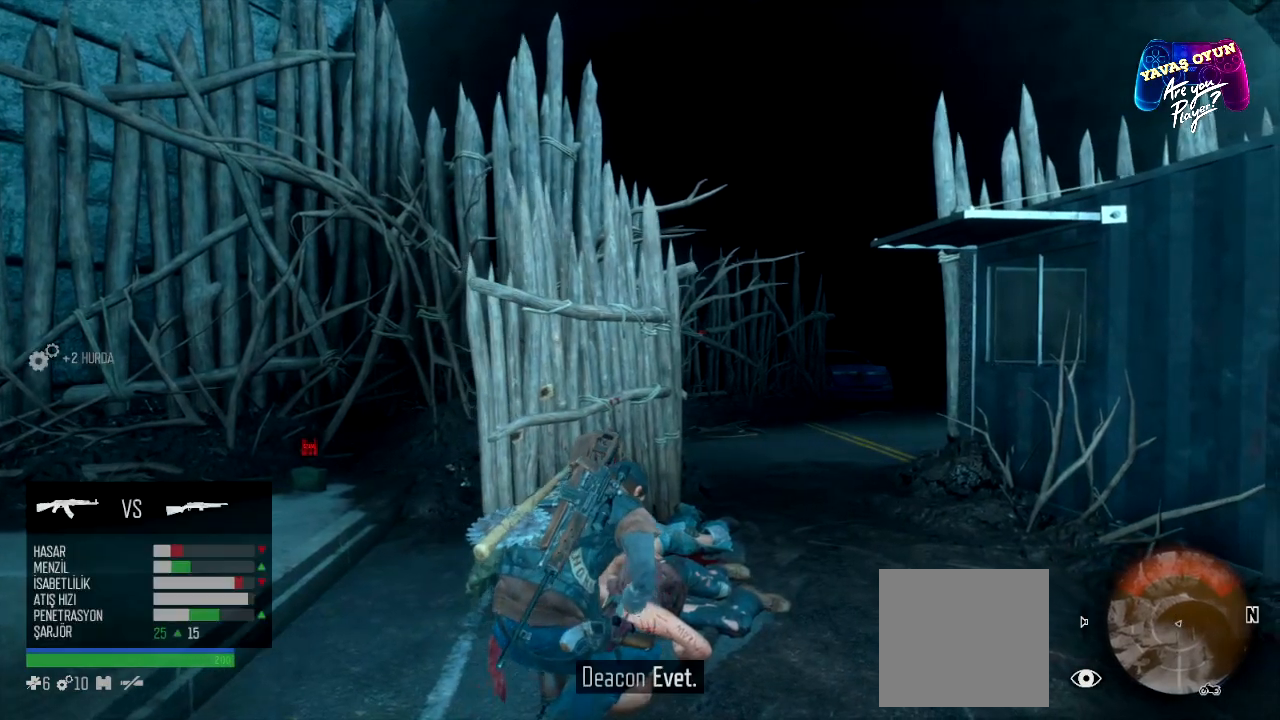
{"buttons": [], "left_stick": "center", "right_stick": "center", "events": []}
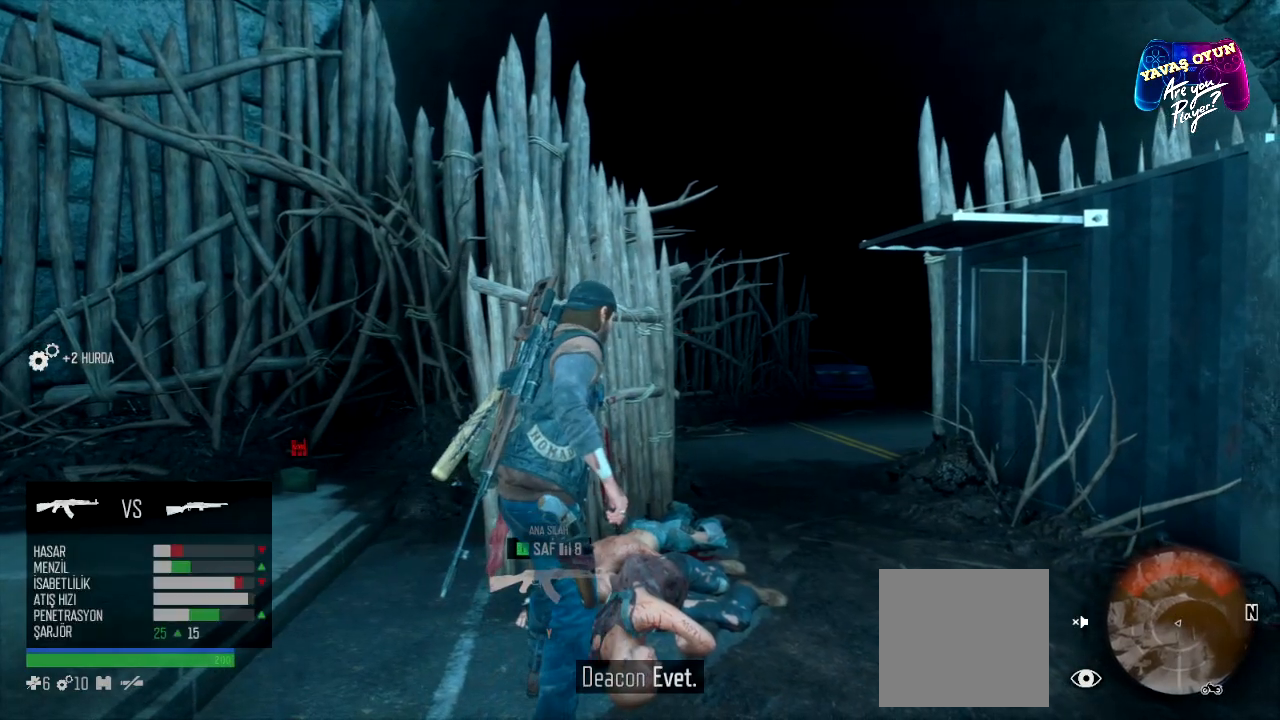
{"buttons": [], "left_stick": "up", "right_stick": "center", "events": [[183, "left_stick", "up"]]}
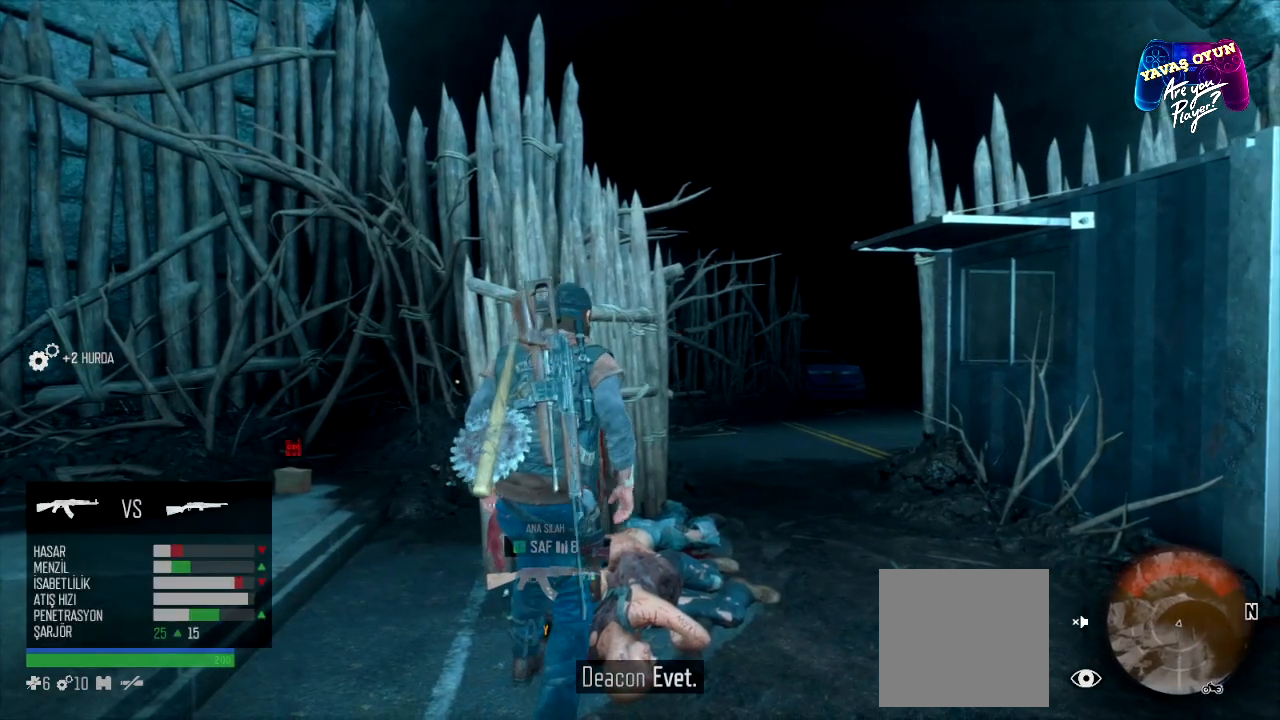
{"buttons": [], "left_stick": "up-right", "right_stick": "left", "events": [[150, "right_stick", "left"], [367, "left_stick", "up-right"]]}
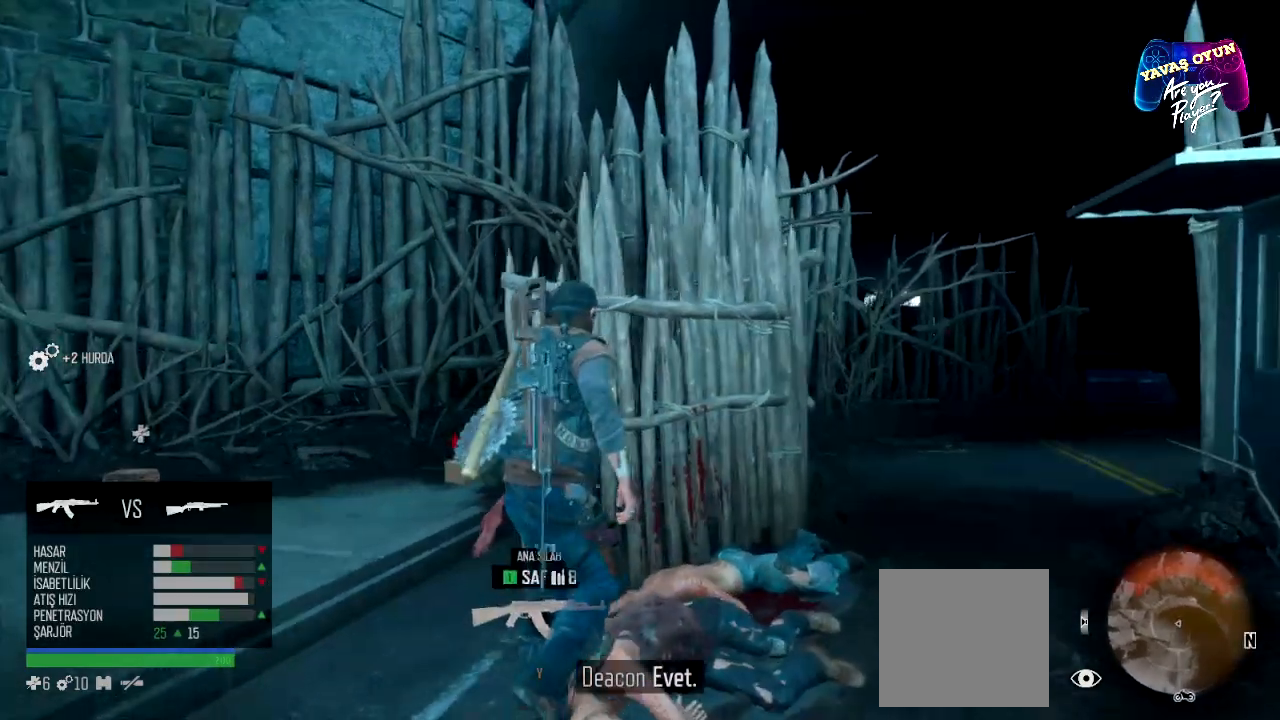
{"buttons": [], "left_stick": "center", "right_stick": "center", "events": [[17, "right_stick", "center"], [183, "left_stick", "center"]]}
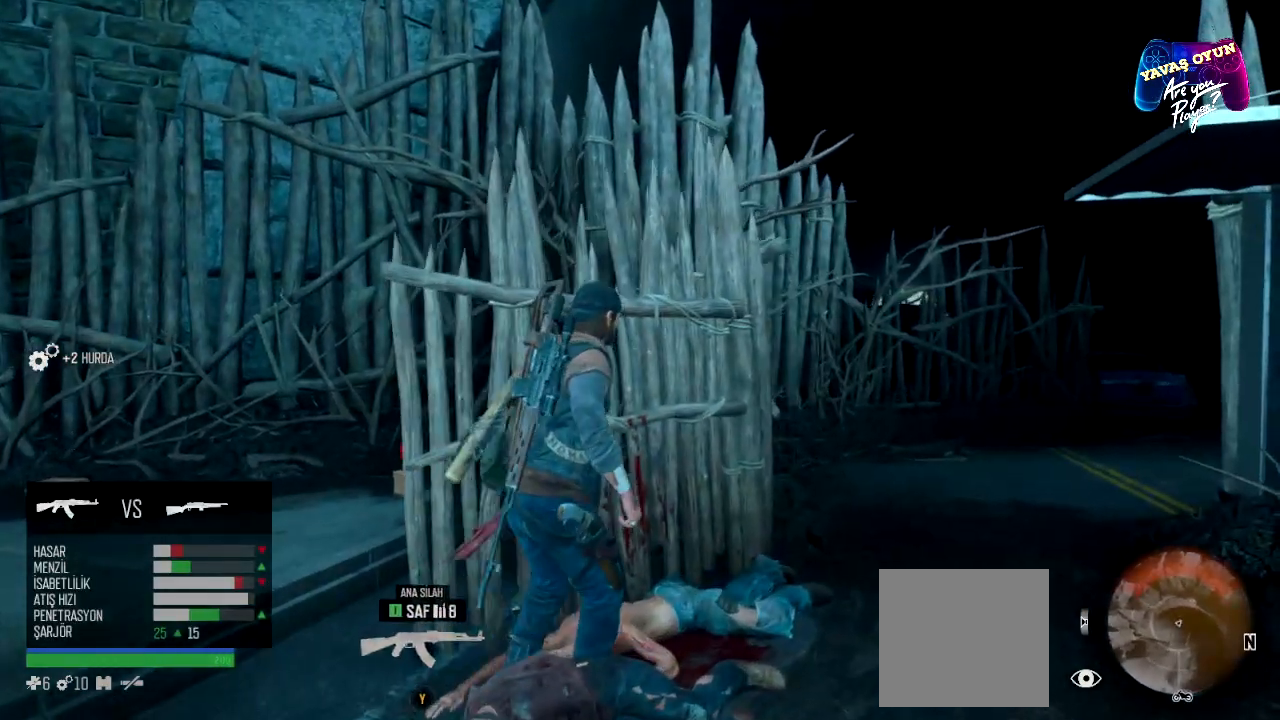
{"buttons": [], "left_stick": "left", "right_stick": "left", "events": [[183, "right_stick", "left"], [283, "left_stick", "left"]]}
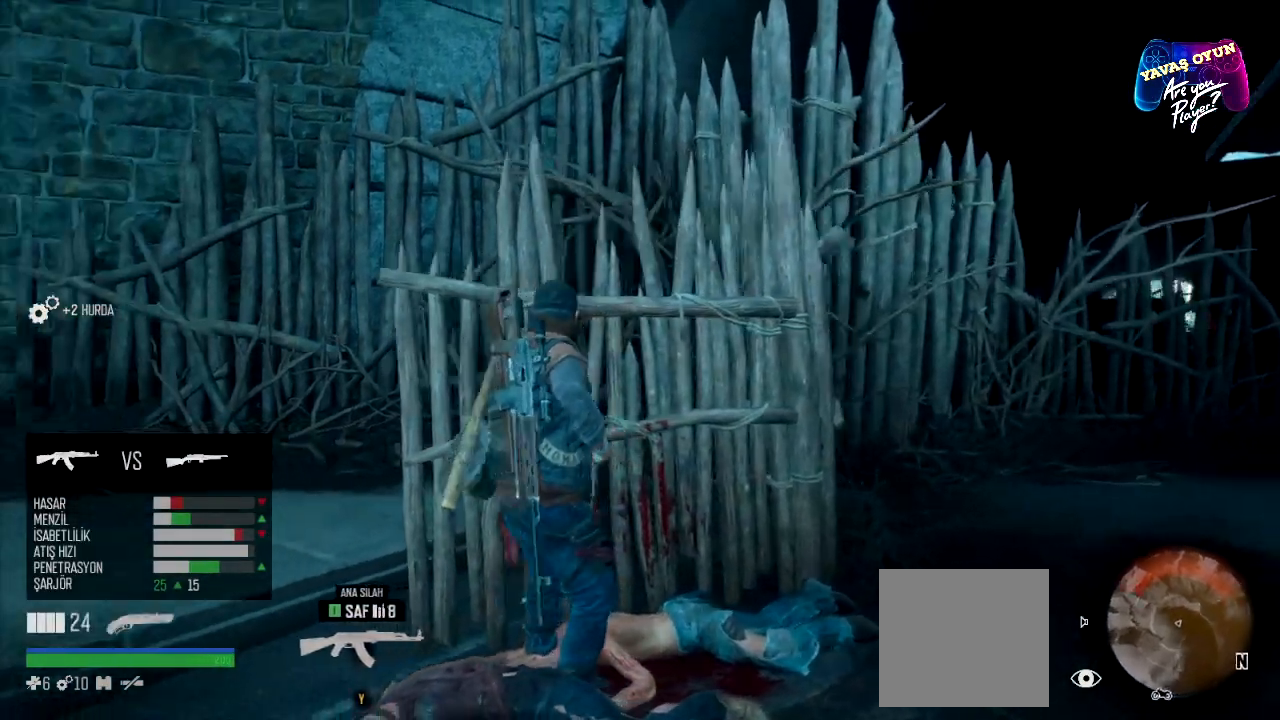
{"buttons": [], "left_stick": "left", "right_stick": "center", "events": [[17, "right_stick", "center"]]}
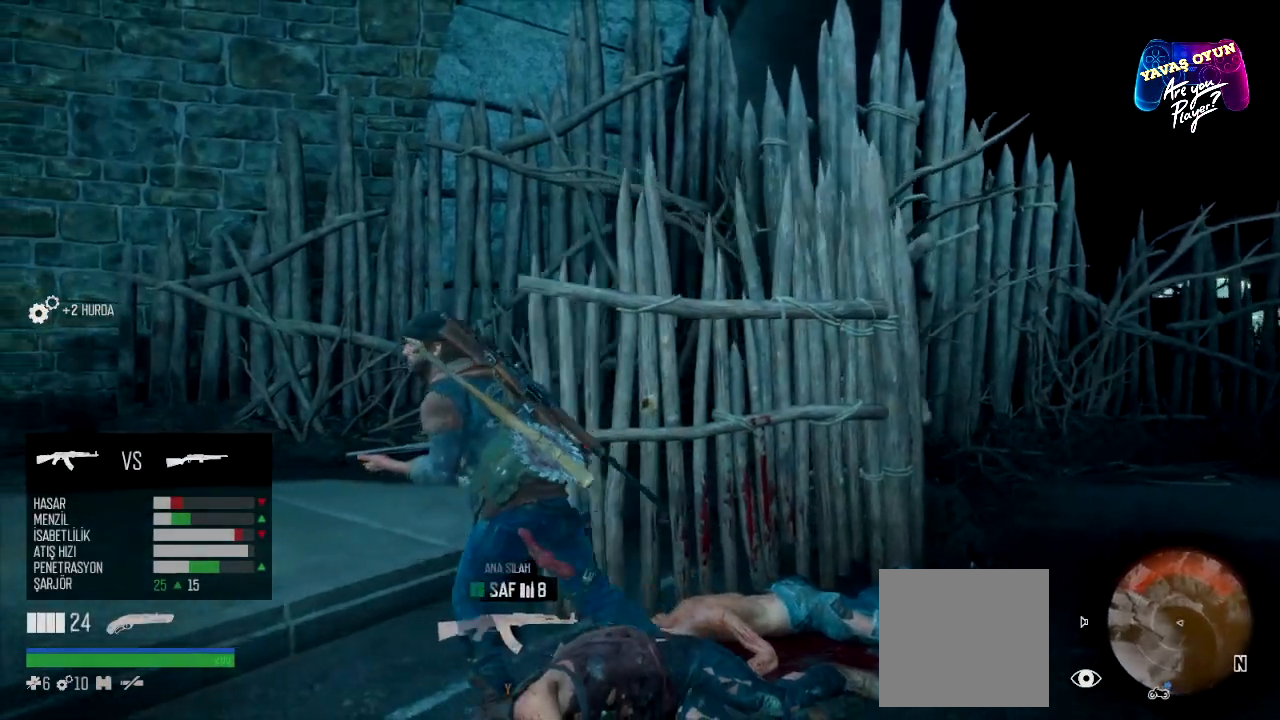
{"buttons": [], "left_stick": "up", "right_stick": "down-right", "events": [[133, "left_stick", "up-left"], [383, "left_stick", "up"], [400, "right_stick", "down-right"]]}